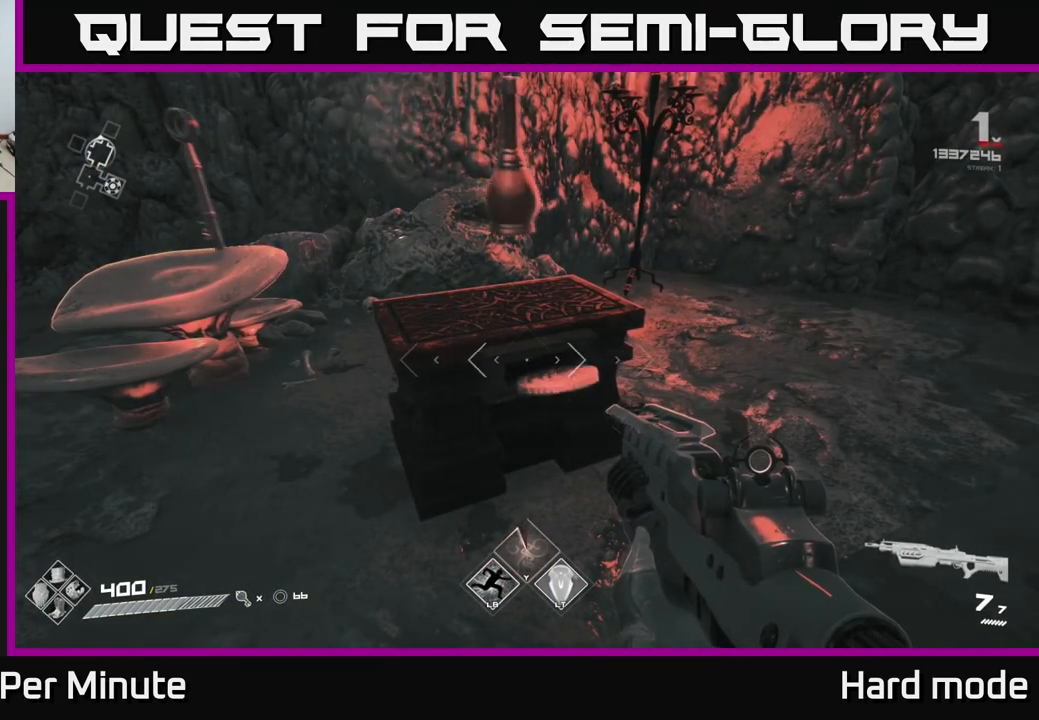
Gameplay with a controller (Xbox layout); each line is a JSON object with the inputs held at the frame after it. "events" lists button and stick changes between this image and that frame as [ms after this image, input, new state], when the widget could be followed in between.
{"buttons": [], "left_stick": "center", "right_stick": "center", "events": [[17, "X", "up"], [233, "X", "down"], [383, "X", "up"]]}
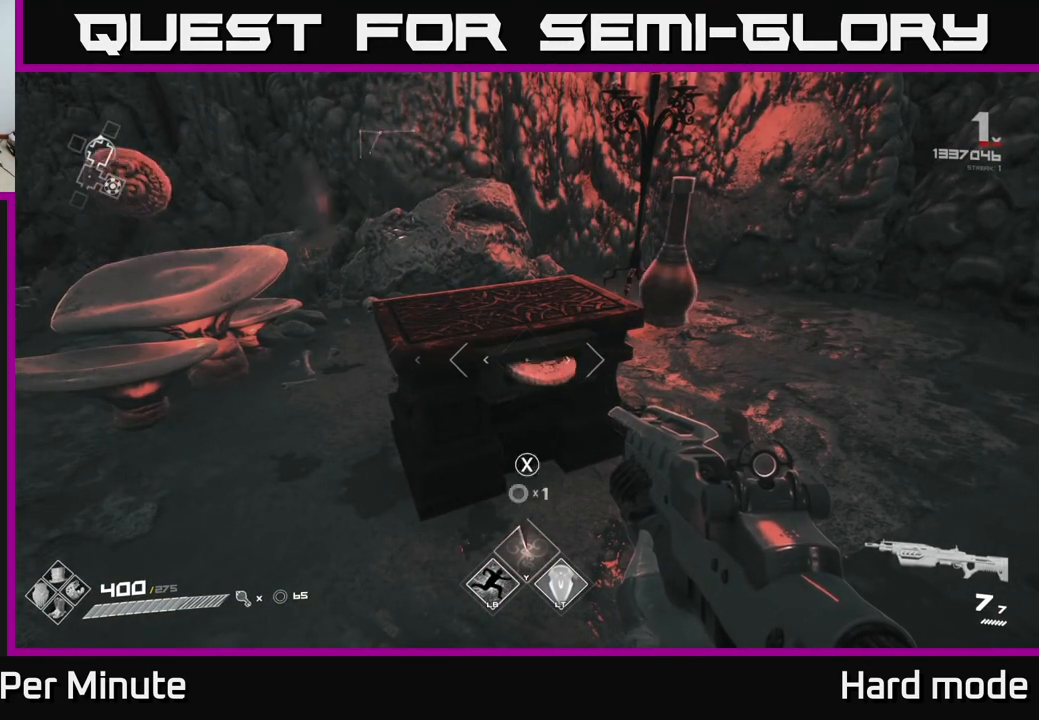
{"buttons": ["X"], "left_stick": "center", "right_stick": "center", "events": [[83, "X", "down"], [233, "X", "up"], [450, "X", "down"]]}
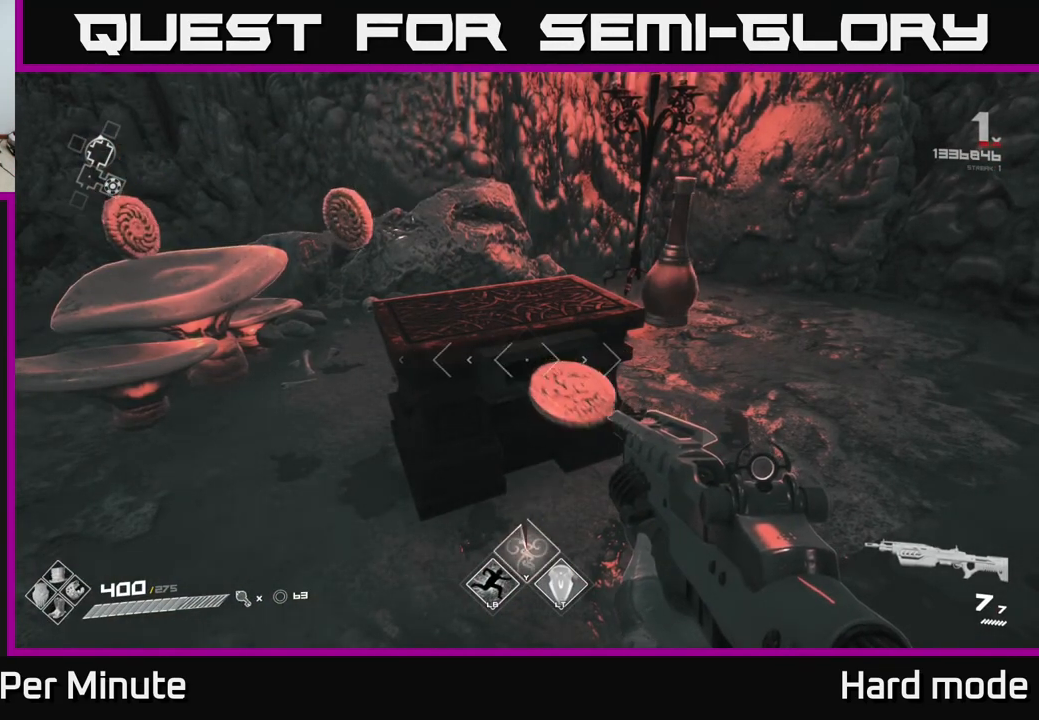
{"buttons": [], "left_stick": "center", "right_stick": "center", "events": [[83, "X", "up"], [317, "X", "down"], [450, "X", "up"]]}
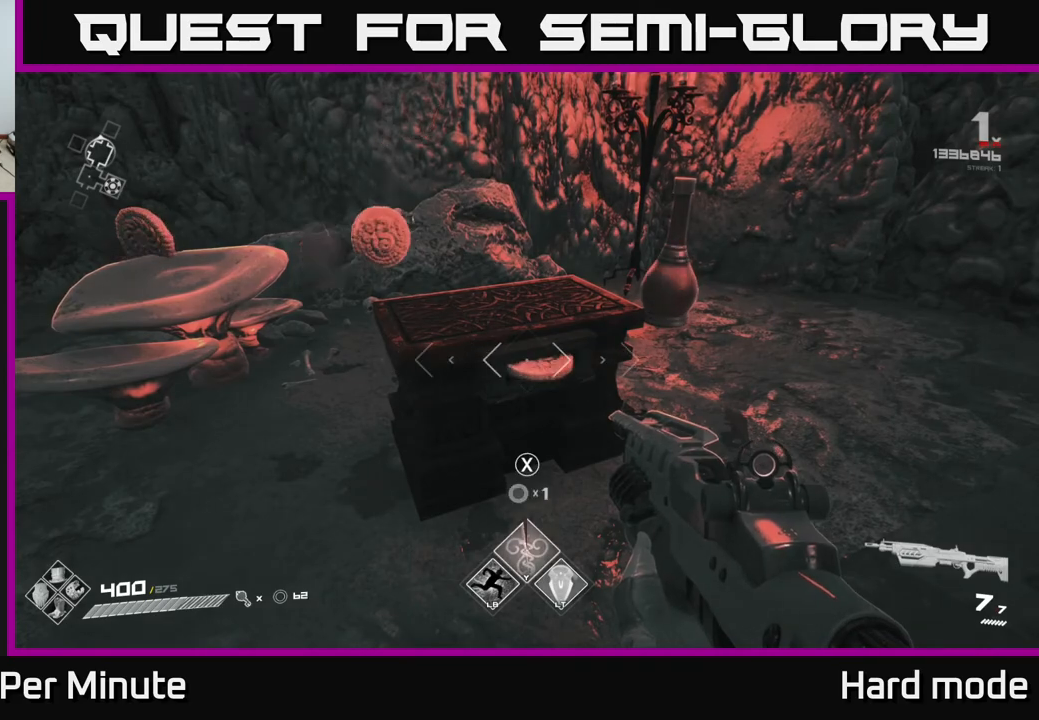
{"buttons": ["X"], "left_stick": "center", "right_stick": "center", "events": [[150, "X", "down"], [317, "X", "up"], [467, "X", "down"]]}
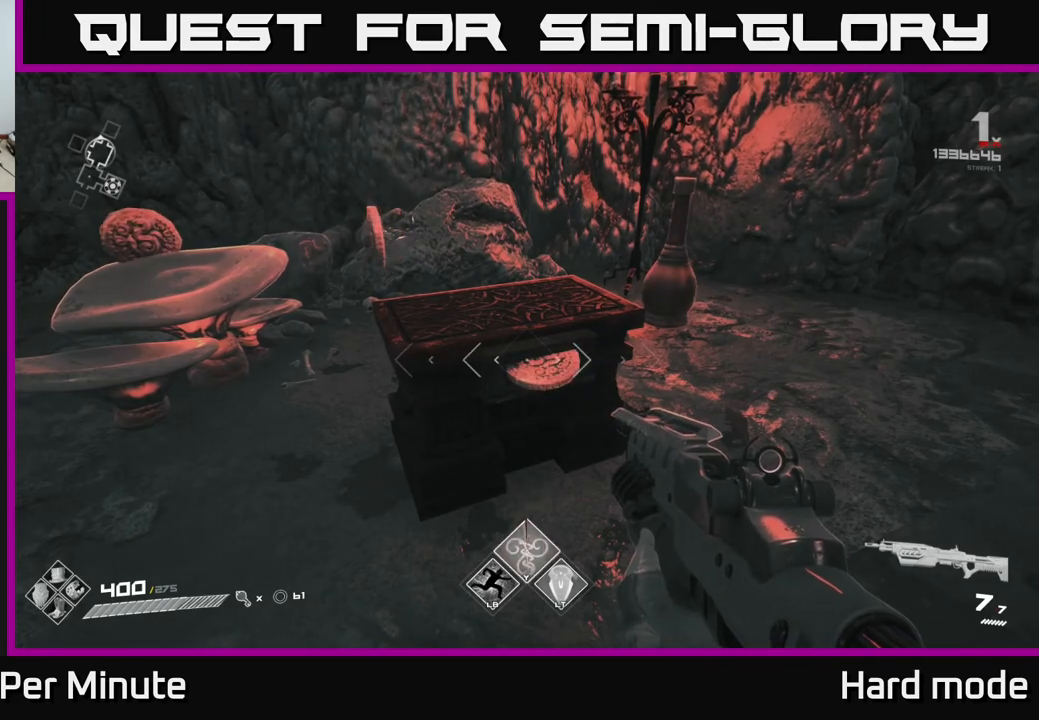
{"buttons": [], "left_stick": "up-right", "right_stick": "up-left", "events": [[167, "X", "up"], [317, "left_stick", "up-right"], [400, "right_stick", "up-left"]]}
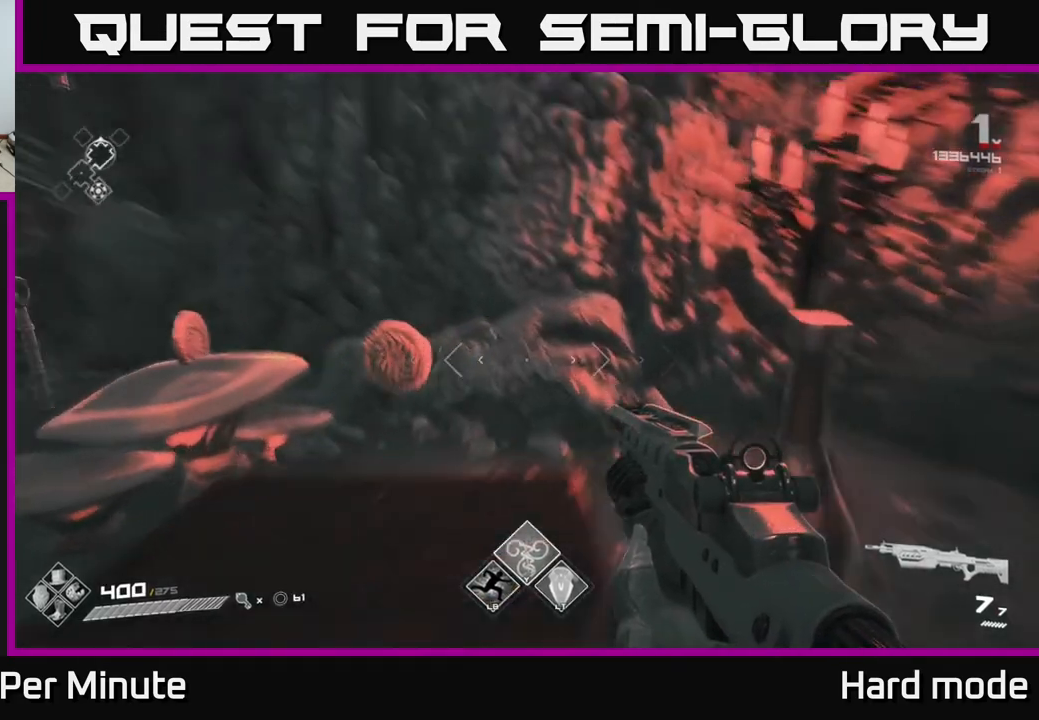
{"buttons": [], "left_stick": "up", "right_stick": "center", "events": [[83, "right_stick", "left"], [217, "left_stick", "up-left"], [350, "right_stick", "center"], [367, "left_stick", "up"]]}
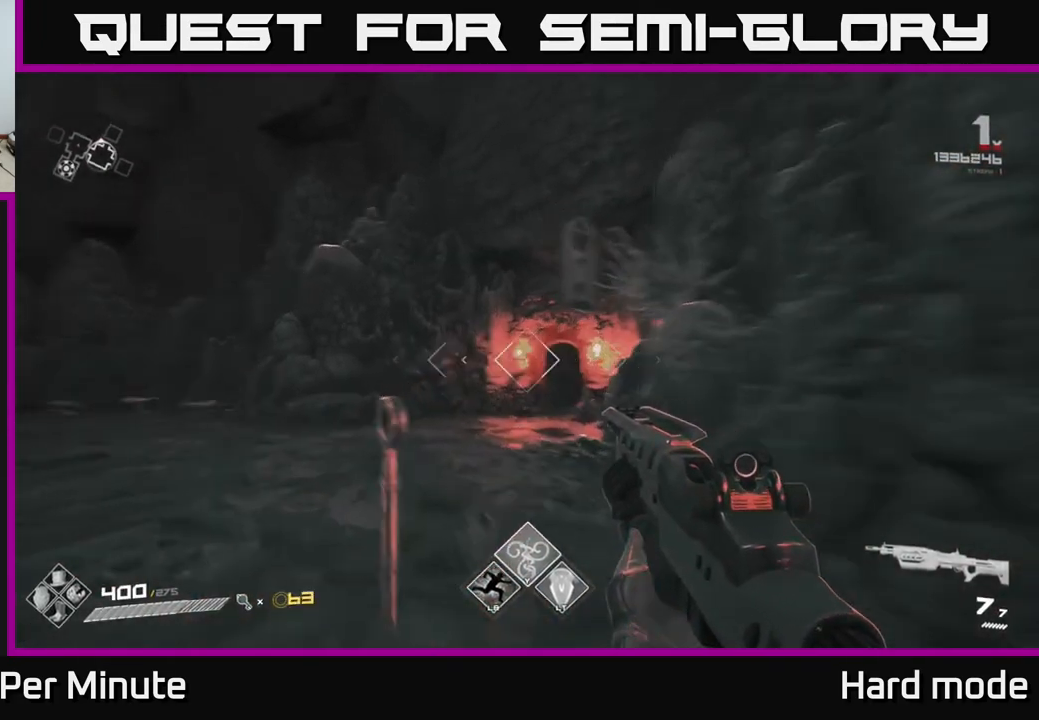
{"buttons": [], "left_stick": "up-right", "right_stick": "center", "events": [[33, "left_stick", "up-left"], [33, "right_stick", "down-left"], [167, "left_stick", "up"], [250, "right_stick", "right"], [267, "left_stick", "down-right"], [383, "left_stick", "up-right"], [467, "right_stick", "center"]]}
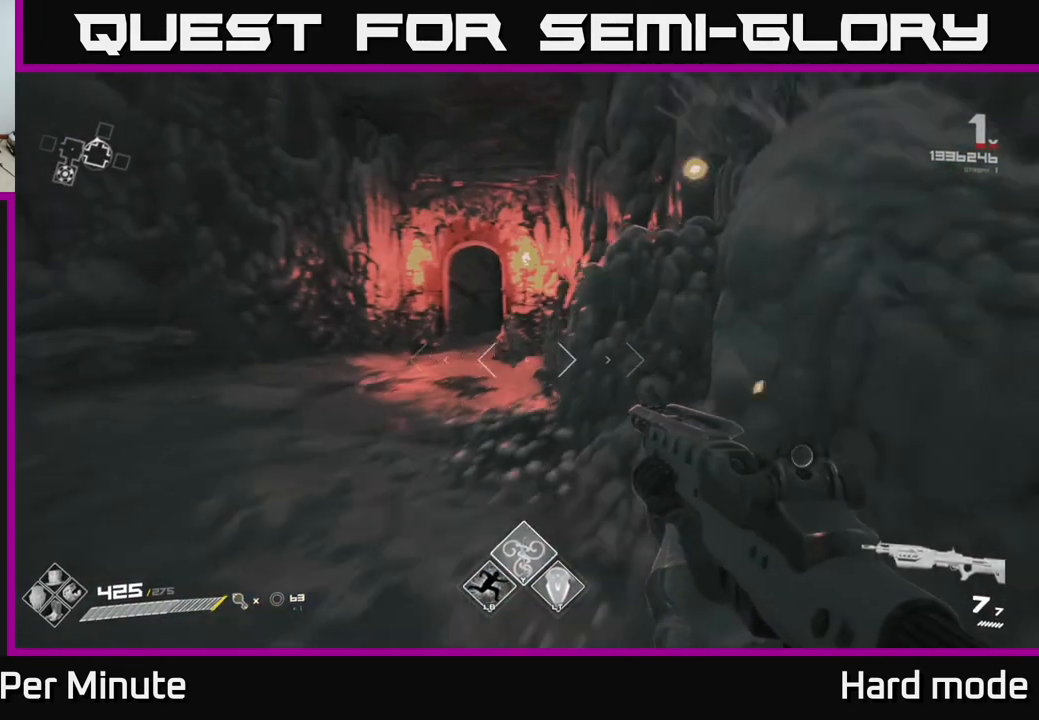
{"buttons": [], "left_stick": "up-left", "right_stick": "left", "events": [[17, "left_stick", "up"], [83, "right_stick", "left"], [183, "left_stick", "right"], [300, "left_stick", "left"], [433, "left_stick", "up-left"]]}
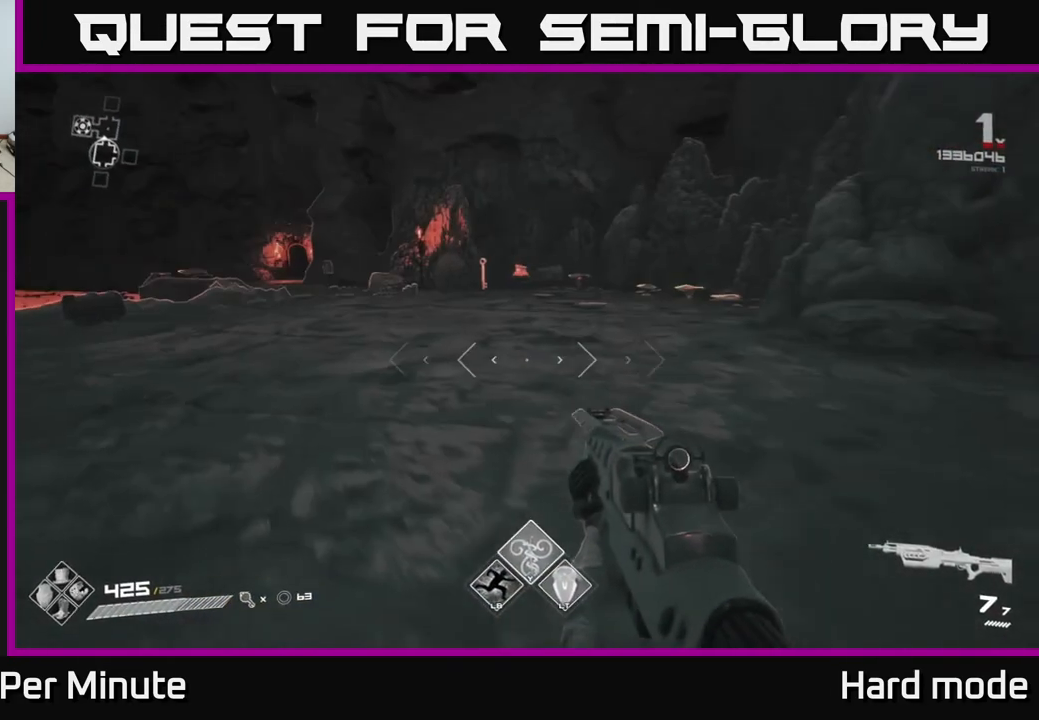
{"buttons": [], "left_stick": "center", "right_stick": "right", "events": [[17, "right_stick", "center"], [50, "left_stick", "up"], [183, "left_stick", "up-left"], [400, "left_stick", "center"], [500, "right_stick", "right"]]}
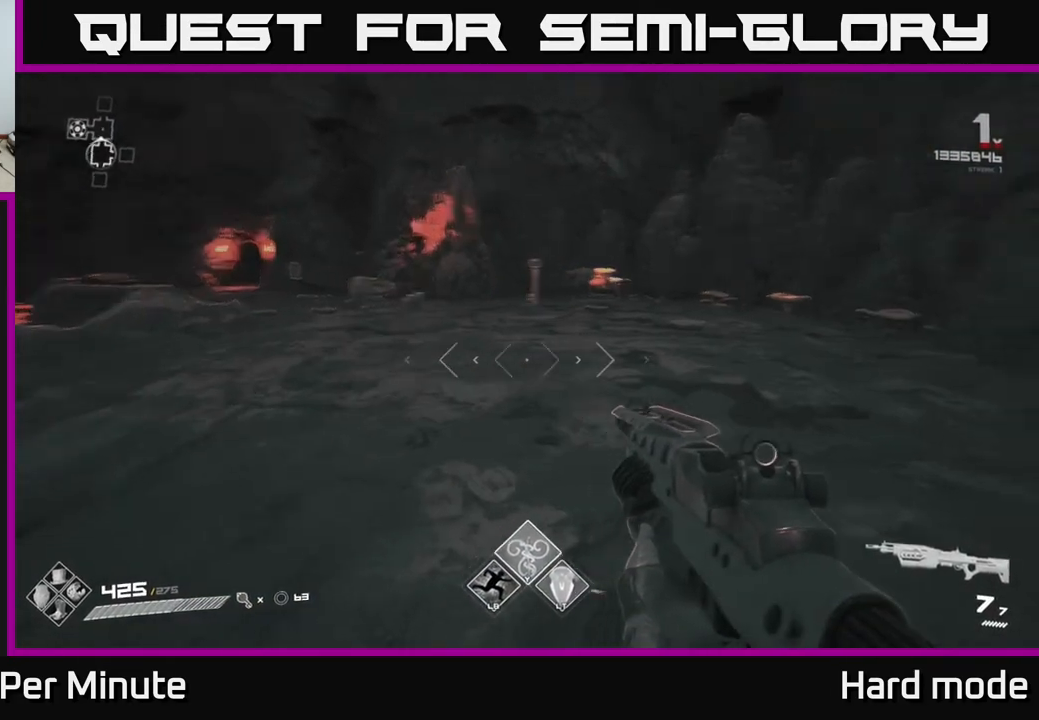
{"buttons": [], "left_stick": "up", "right_stick": "center", "events": [[17, "left_stick", "up"], [83, "right_stick", "center"]]}
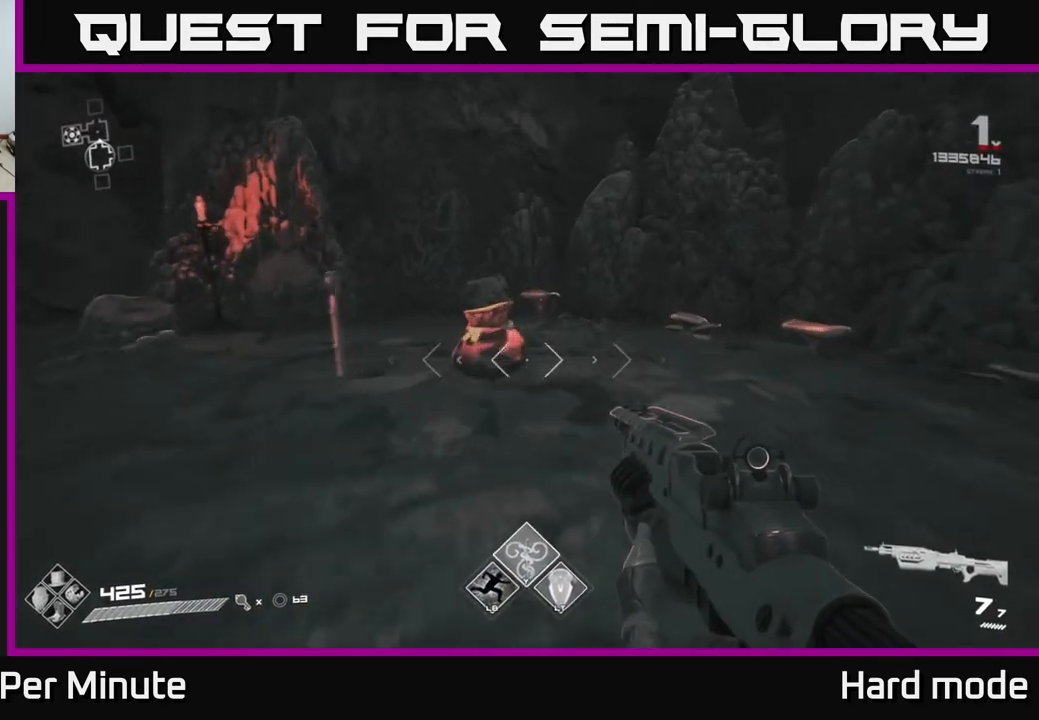
{"buttons": [], "left_stick": "down", "right_stick": "right", "events": [[33, "left_stick", "up-left"], [250, "left_stick", "up"], [317, "right_stick", "right"], [383, "left_stick", "left"], [467, "left_stick", "down"]]}
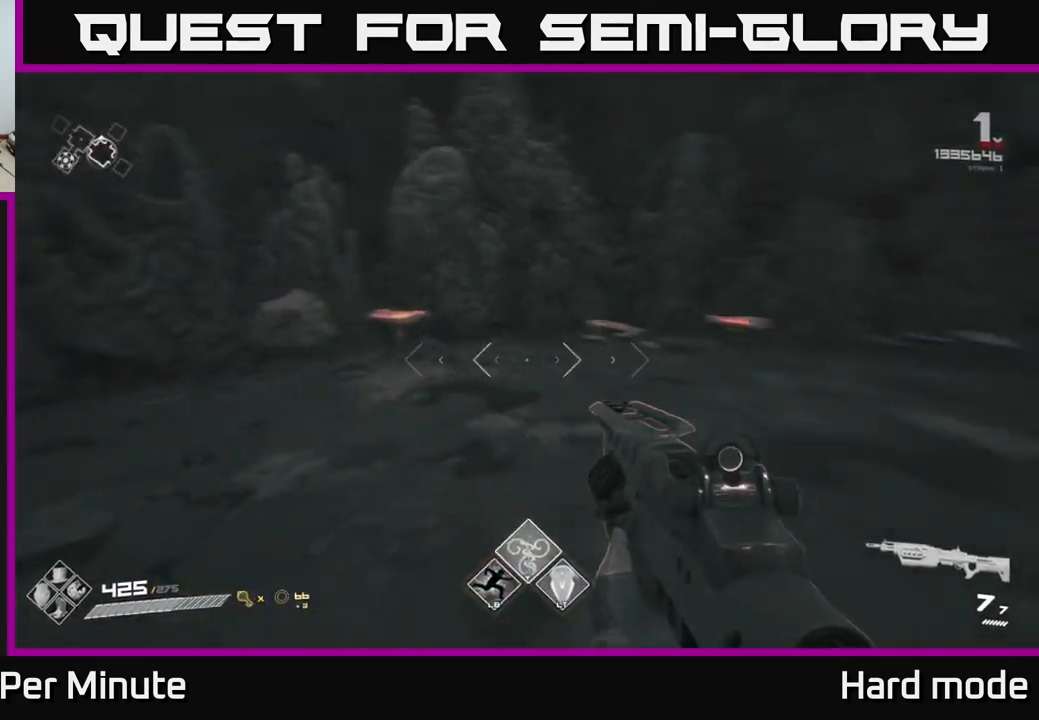
{"buttons": [], "left_stick": "center", "right_stick": "right", "events": [[183, "left_stick", "down-left"], [283, "left_stick", "left"], [417, "left_stick", "center"]]}
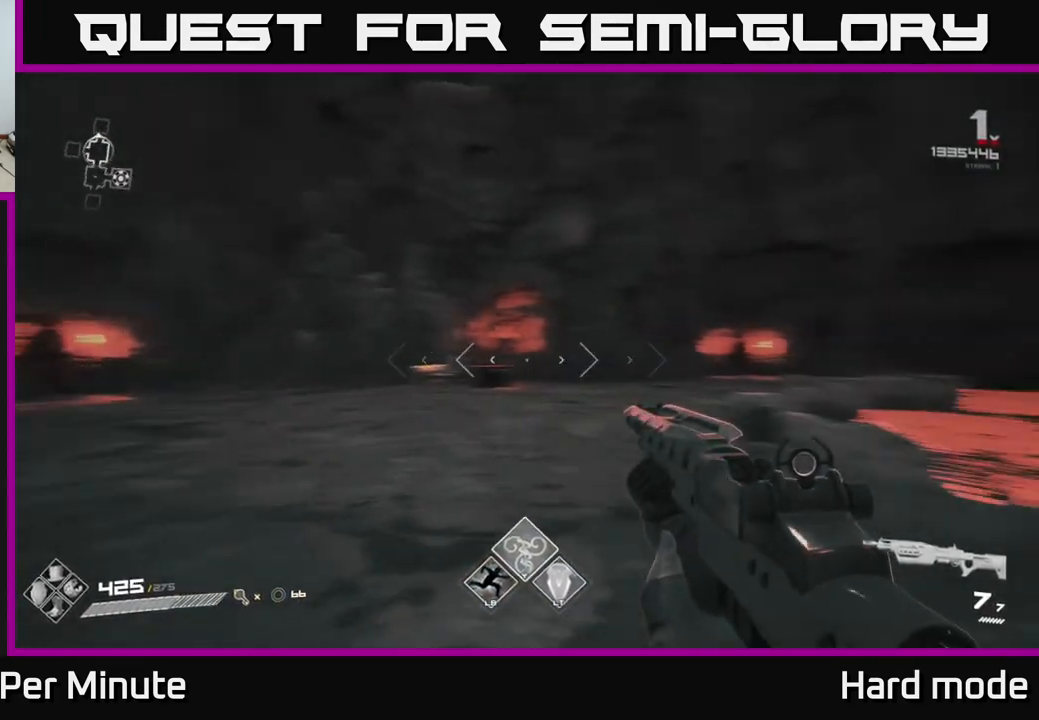
{"buttons": [], "left_stick": "up", "right_stick": "center", "events": [[100, "left_stick", "up"], [100, "right_stick", "center"]]}
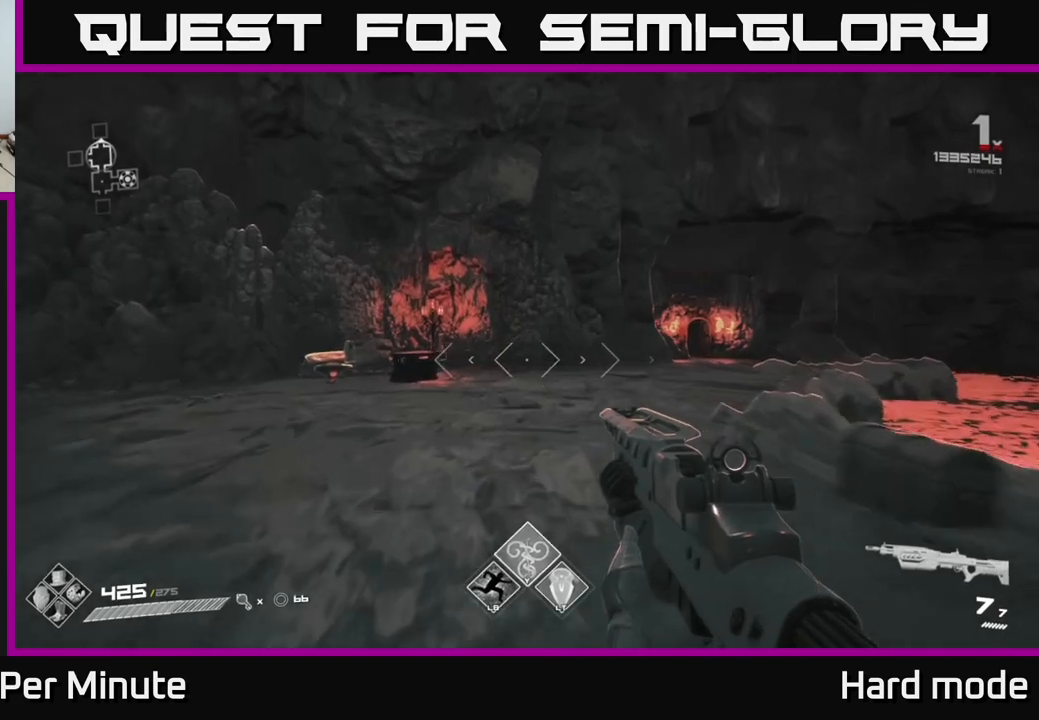
{"buttons": [], "left_stick": "up", "right_stick": "center", "events": [[67, "right_stick", "right"], [183, "left_stick", "left"], [217, "right_stick", "center"], [283, "left_stick", "up-left"], [283, "right_stick", "left"], [400, "left_stick", "up"], [483, "right_stick", "center"]]}
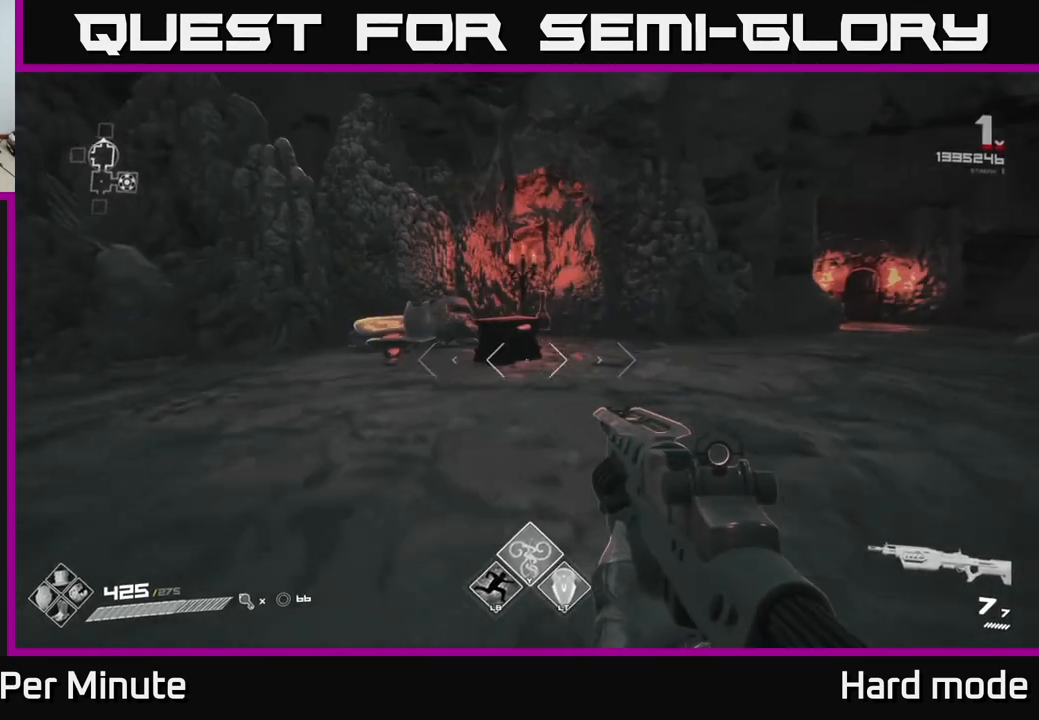
{"buttons": [], "left_stick": "up", "right_stick": "right", "events": [[333, "left_stick", "up-left"], [350, "right_stick", "right"], [483, "left_stick", "up"]]}
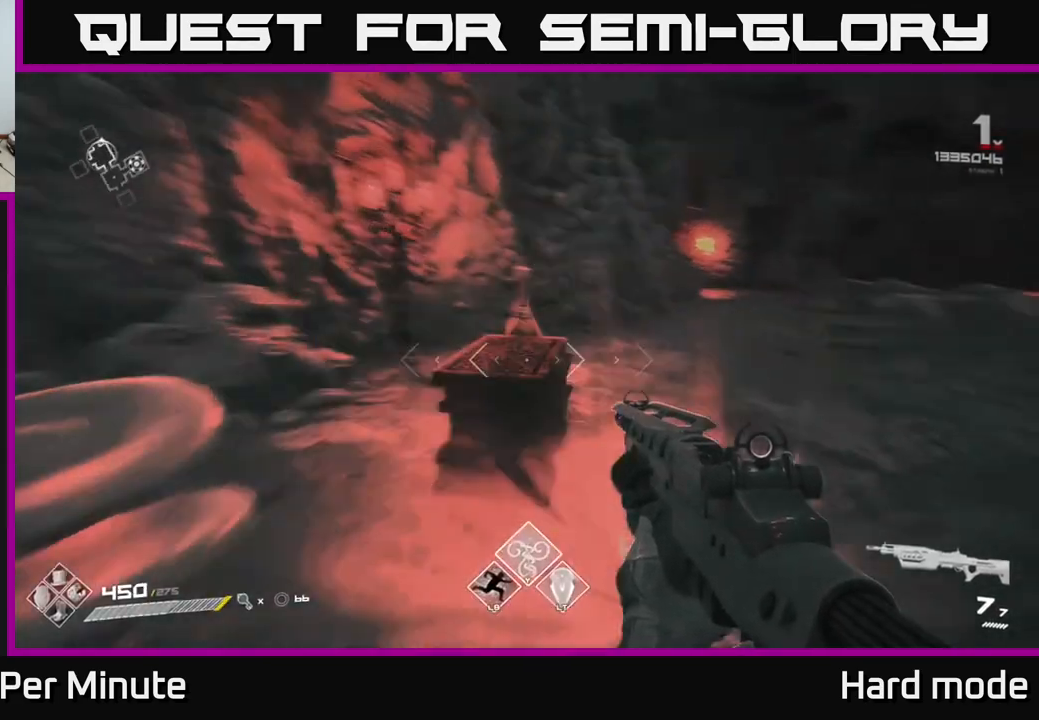
{"buttons": [], "left_stick": "down", "right_stick": "right", "events": [[100, "left_stick", "up-right"], [217, "right_stick", "left"], [350, "right_stick", "center"], [417, "left_stick", "down-right"], [433, "right_stick", "right"], [500, "left_stick", "down"]]}
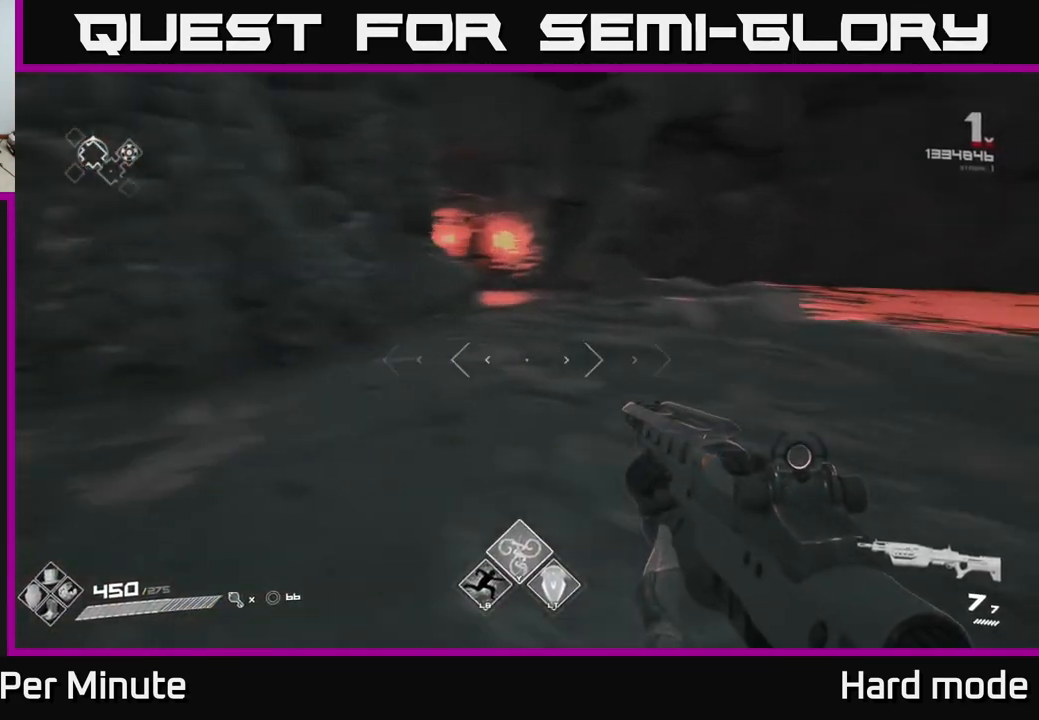
{"buttons": [], "left_stick": "center", "right_stick": "center", "events": [[250, "left_stick", "down-right"], [300, "right_stick", "center"], [350, "left_stick", "center"]]}
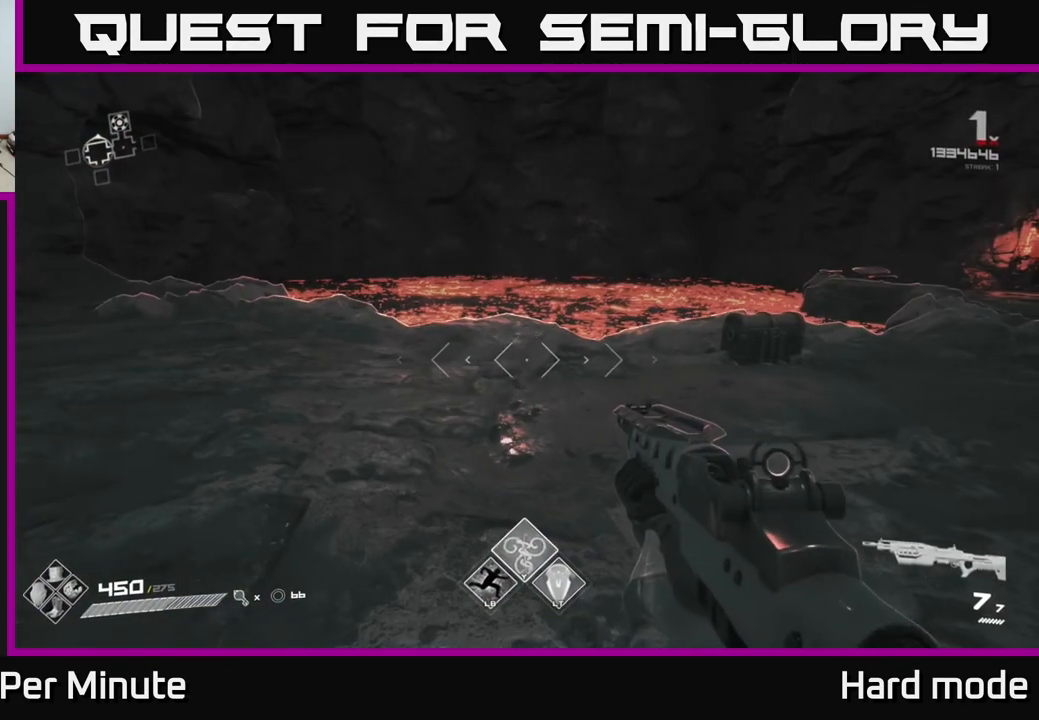
{"buttons": [], "left_stick": "up-right", "right_stick": "left", "events": [[250, "left_stick", "right"], [283, "right_stick", "left"], [367, "left_stick", "up-right"]]}
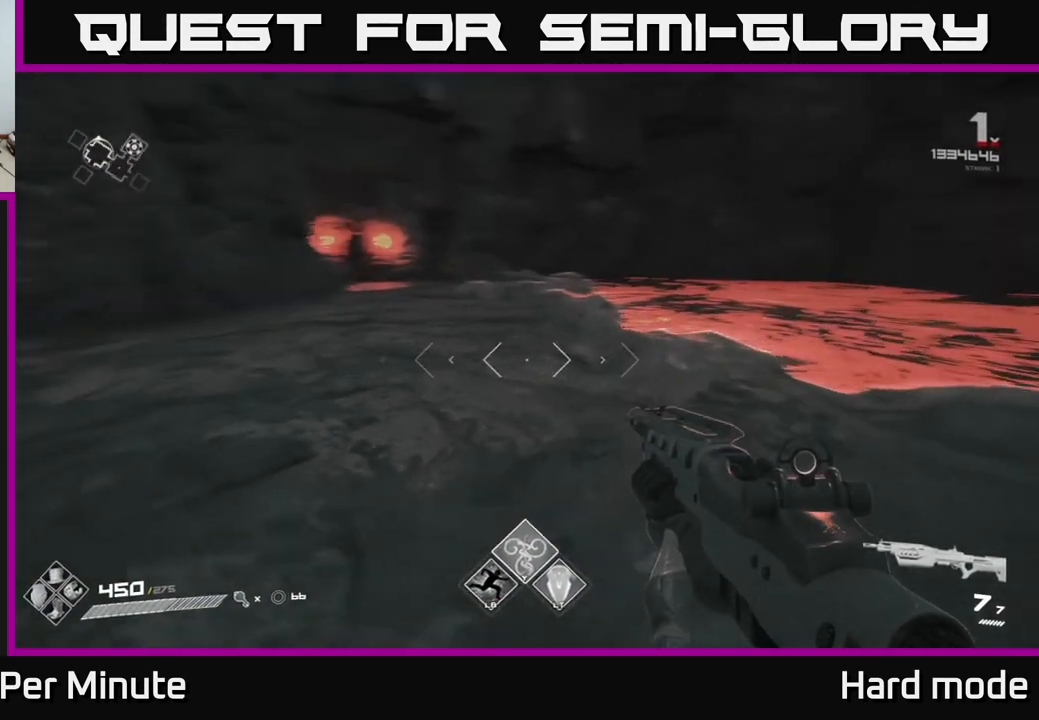
{"buttons": [], "left_stick": "down", "right_stick": "right", "events": [[133, "left_stick", "center"], [267, "right_stick", "center"], [433, "right_stick", "right"], [467, "left_stick", "down"]]}
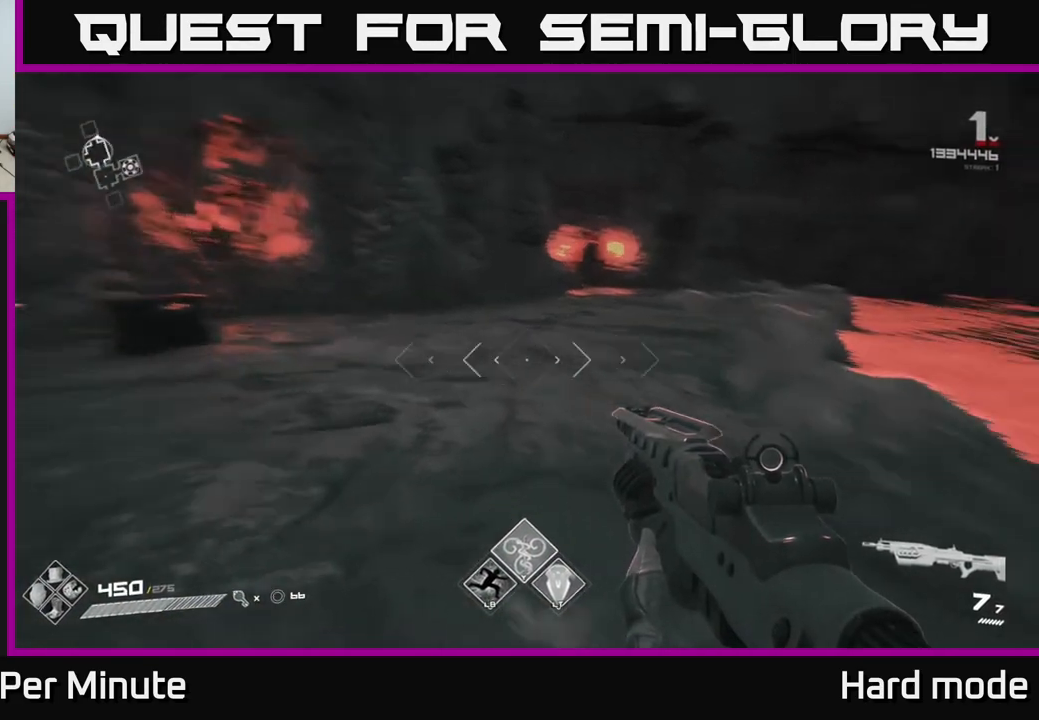
{"buttons": ["X"], "left_stick": "right", "right_stick": "center", "events": [[167, "left_stick", "right"], [233, "left_stick", "center"], [267, "right_stick", "center"], [400, "X", "down"], [467, "left_stick", "right"]]}
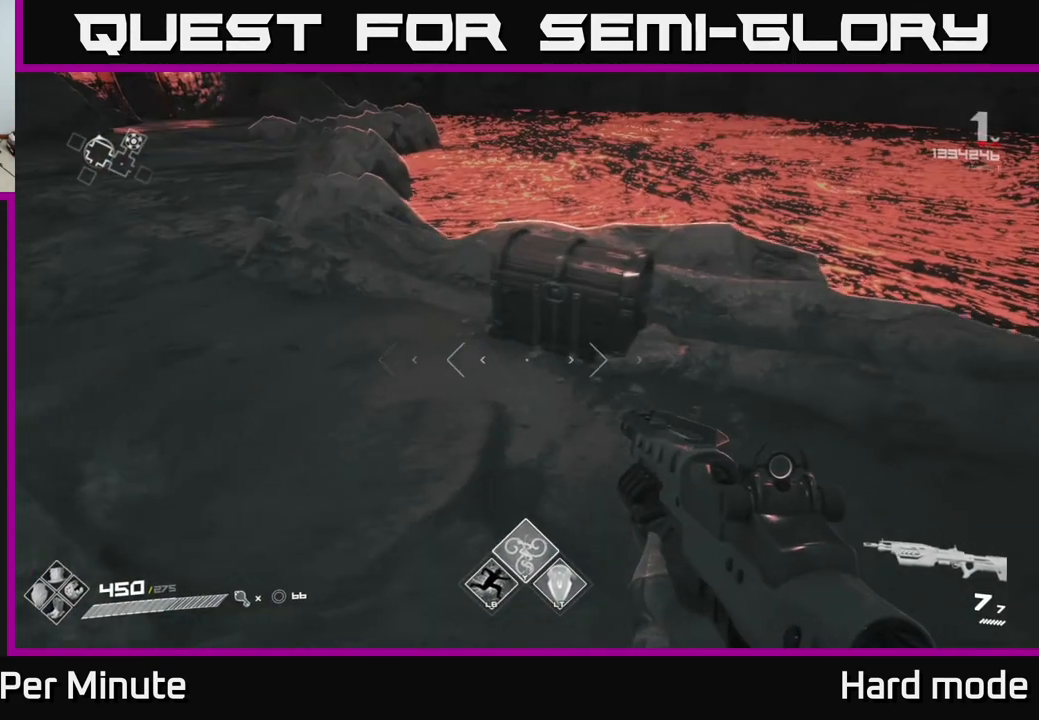
{"buttons": [], "left_stick": "center", "right_stick": "center", "events": [[50, "X", "up"], [83, "left_stick", "up-left"], [167, "X", "down"], [200, "left_stick", "center"], [267, "X", "up"], [350, "X", "down"], [450, "X", "up"]]}
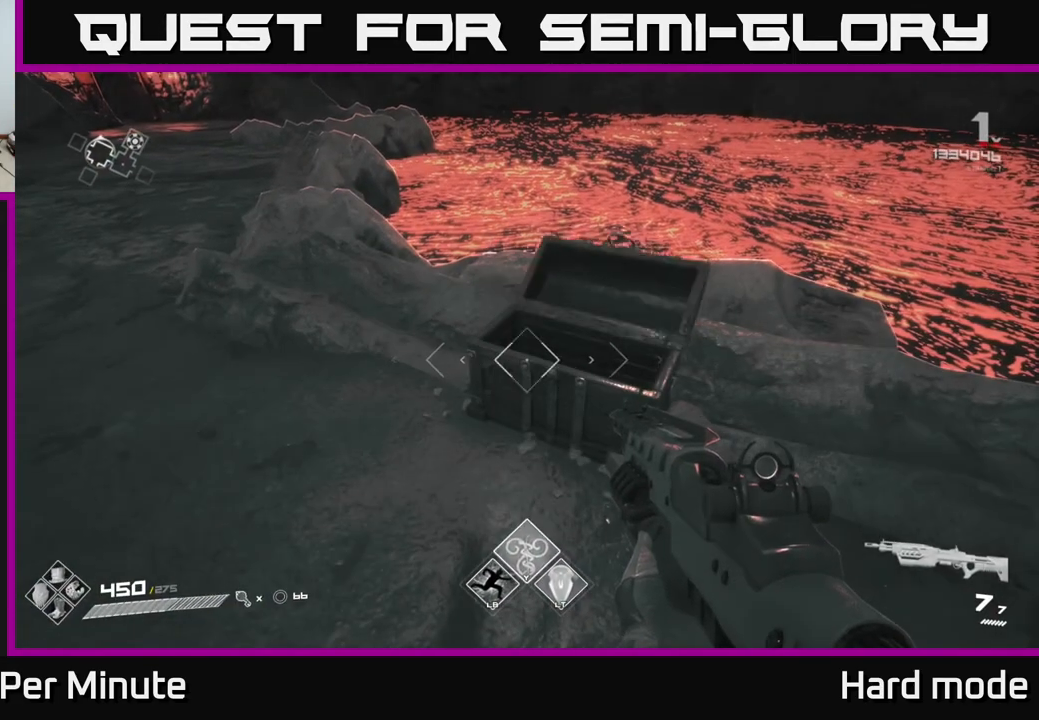
{"buttons": [], "left_stick": "center", "right_stick": "center", "events": [[200, "left_stick", "up"], [383, "right_stick", "left"], [417, "left_stick", "center"], [500, "right_stick", "center"]]}
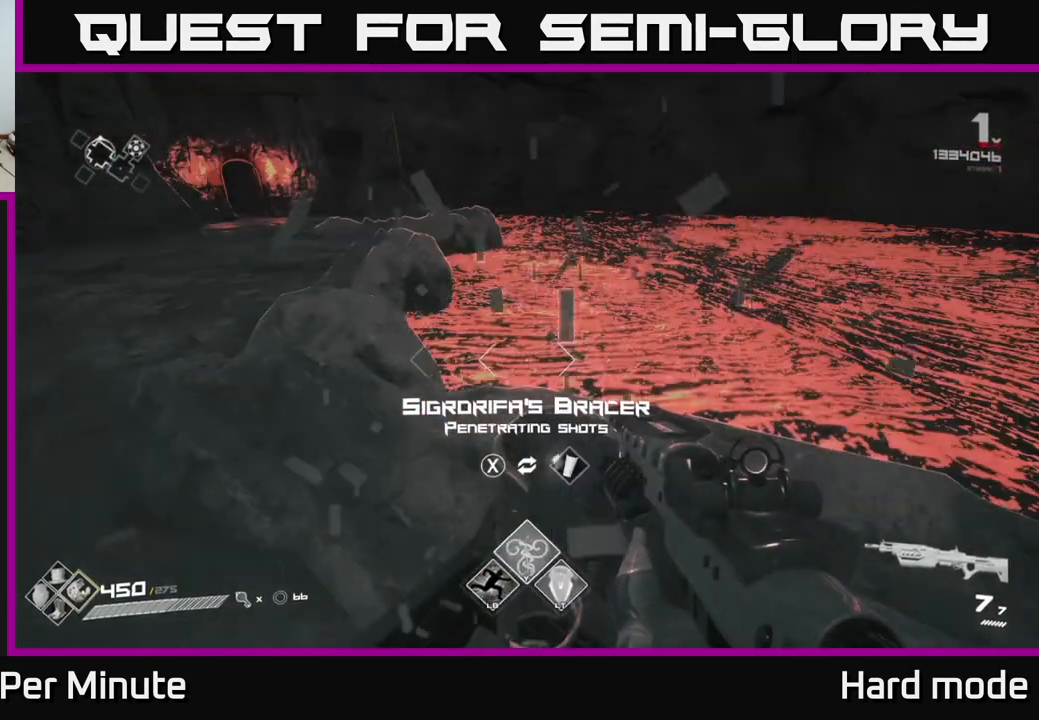
{"buttons": [], "left_stick": "center", "right_stick": "center", "events": [[283, "left_stick", "down"], [433, "left_stick", "center"]]}
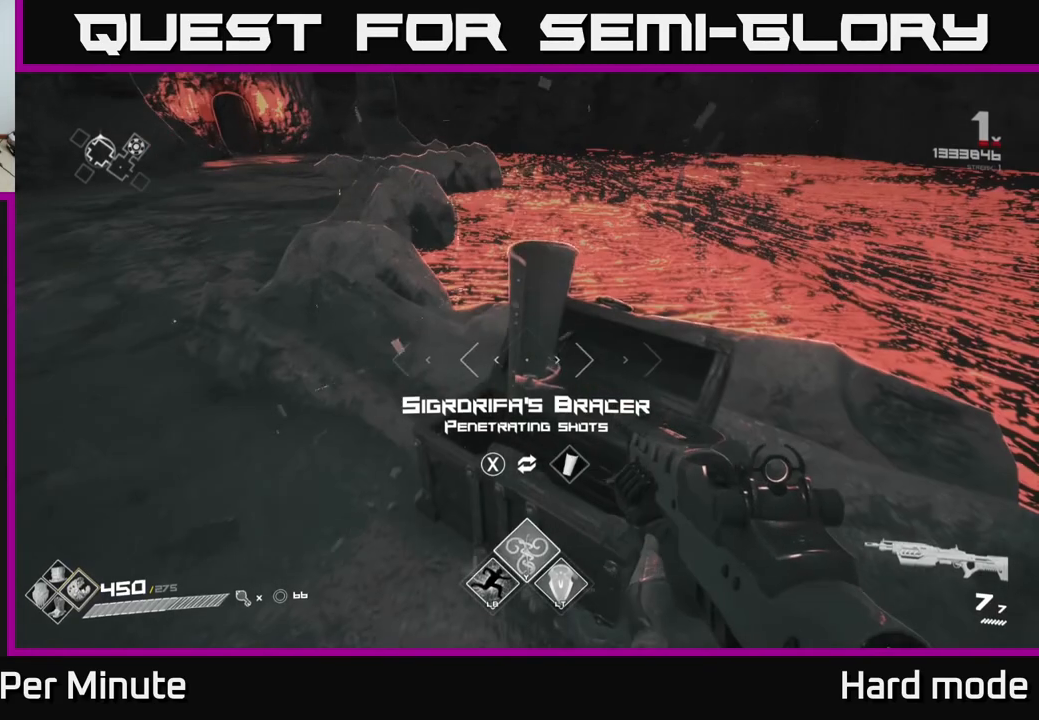
{"buttons": [], "left_stick": "center", "right_stick": "center", "events": []}
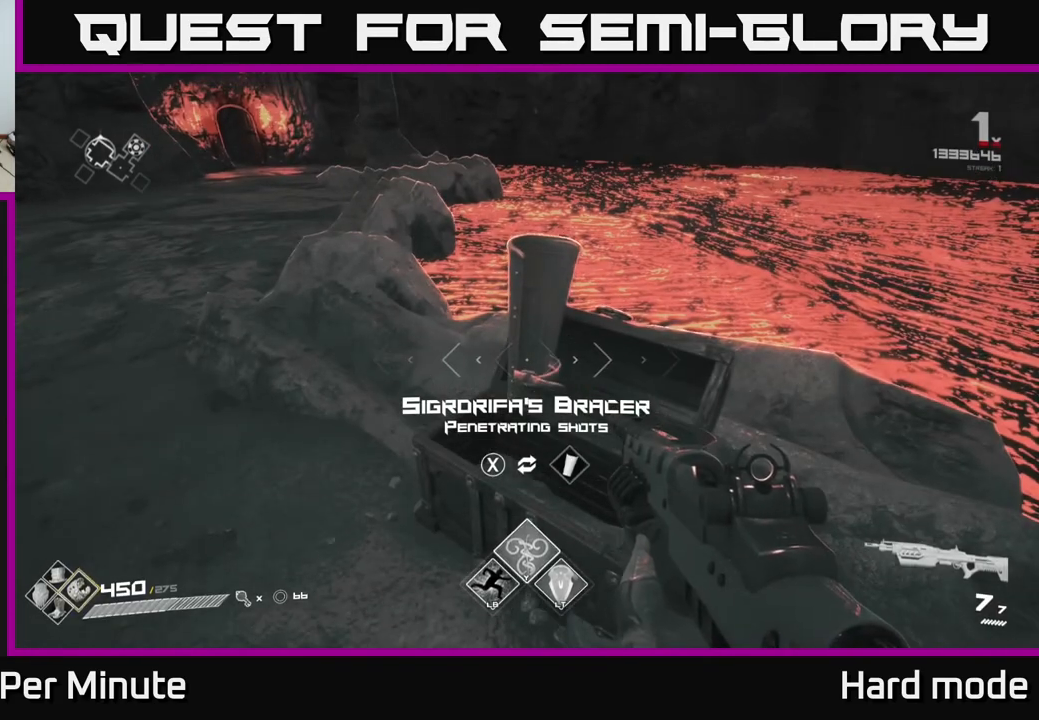
{"buttons": [], "left_stick": "center", "right_stick": "center", "events": []}
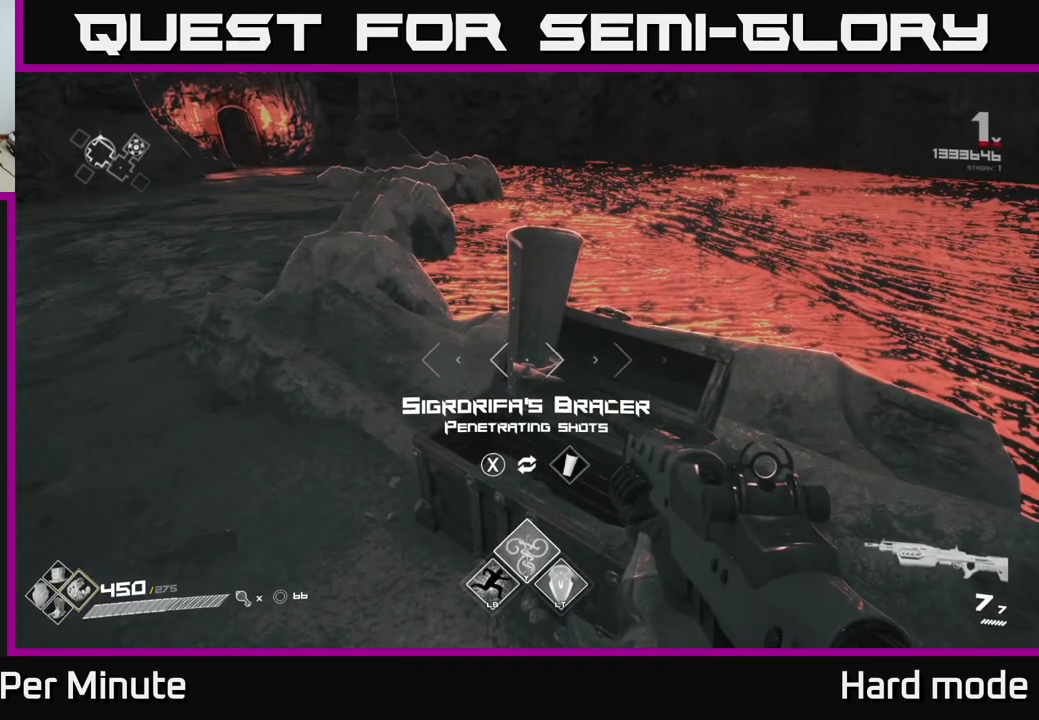
{"buttons": [], "left_stick": "center", "right_stick": "center", "events": []}
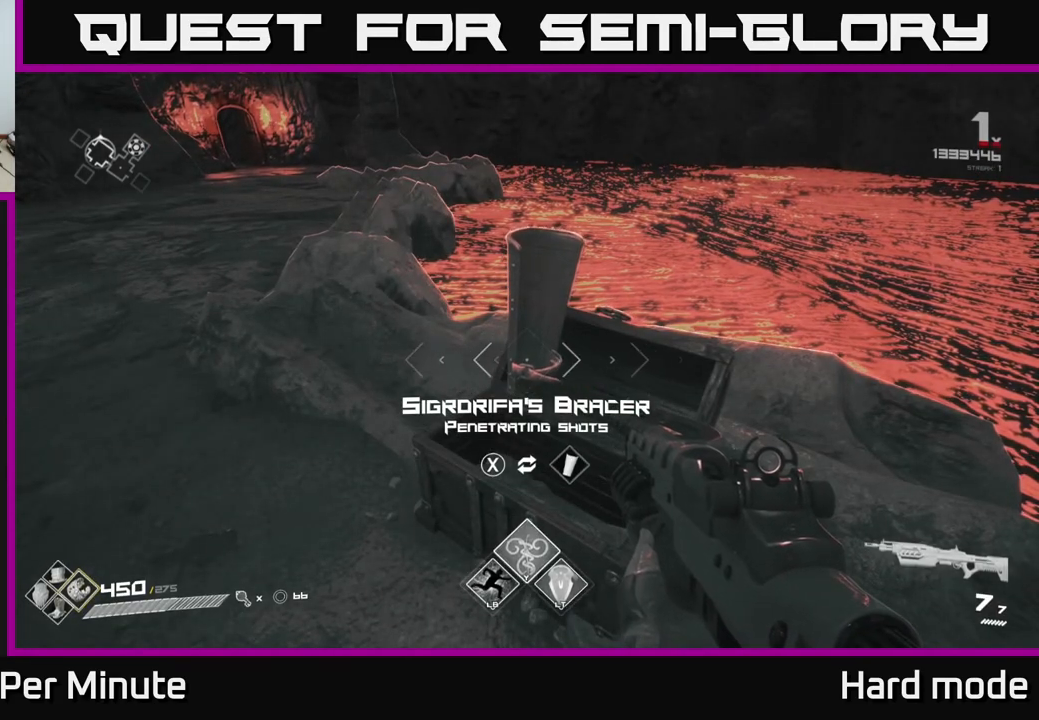
{"buttons": ["SELECT"], "left_stick": "center", "right_stick": "center", "events": [[117, "SELECT", "down"]]}
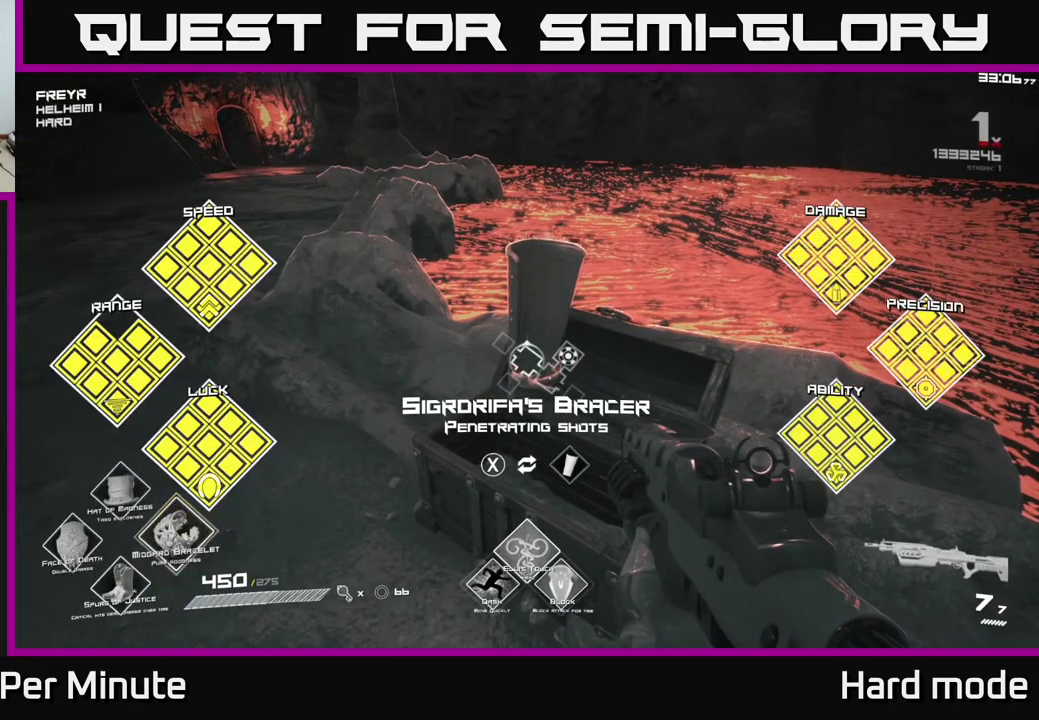
{"buttons": ["SELECT"], "left_stick": "center", "right_stick": "center", "events": []}
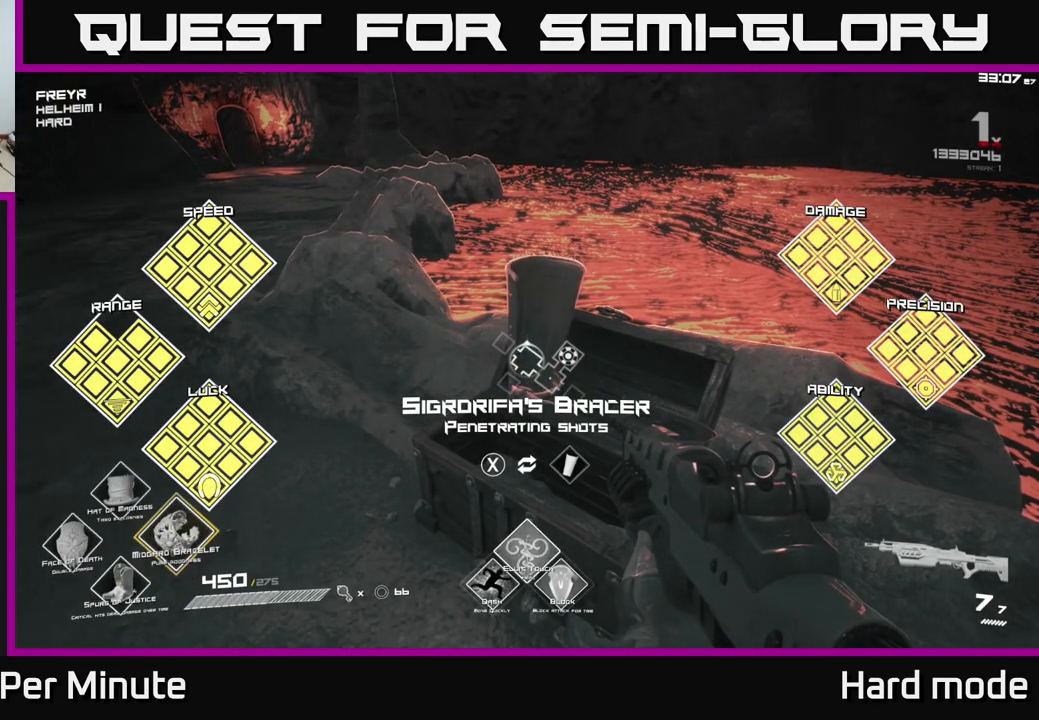
{"buttons": ["SELECT"], "left_stick": "center", "right_stick": "center", "events": []}
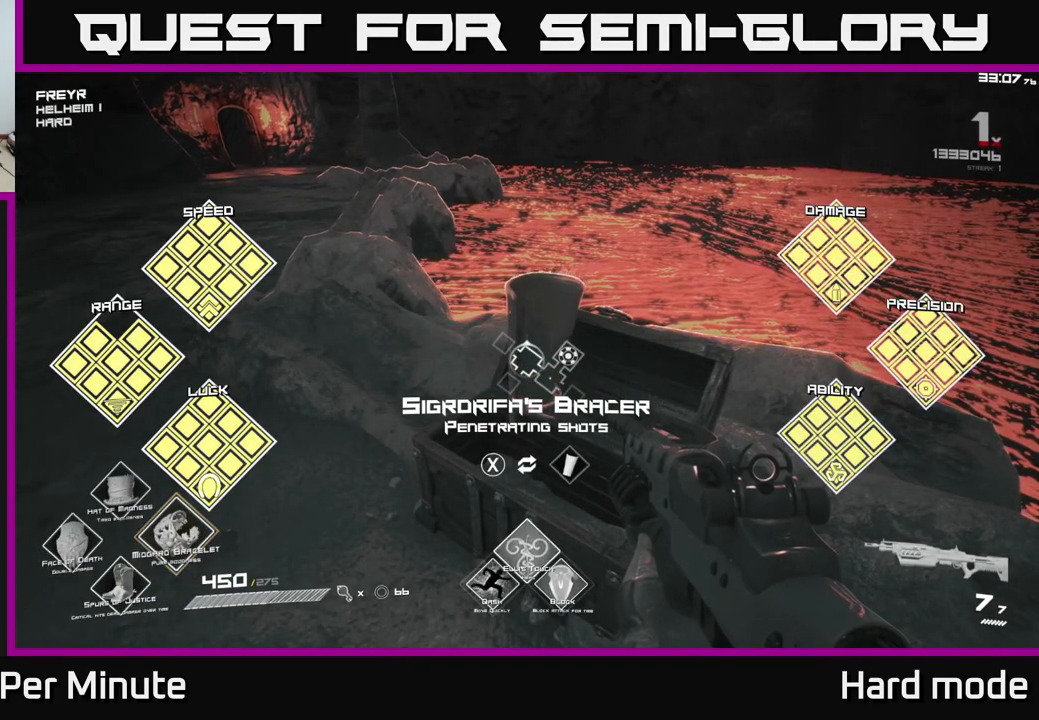
{"buttons": ["SELECT"], "left_stick": "center", "right_stick": "center", "events": []}